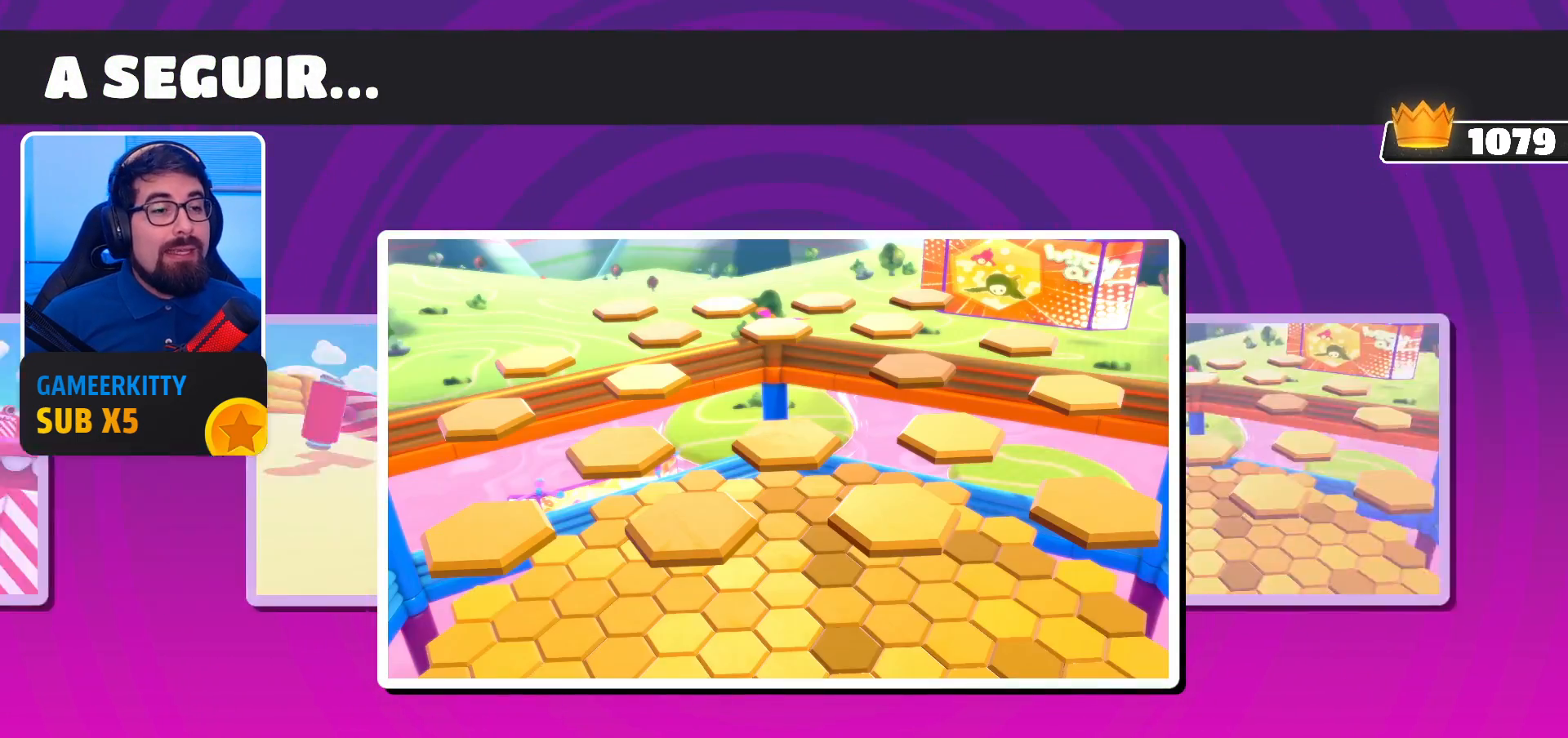
Gameplay with a controller (Xbox layout); each line is a JSON object with the inputs held at the frame after it. "events" lists button and stick changes between this image and that frame as [ms after this image, input, new state], when the widget could be followed in between. Not read: L3 R3.
{"buttons": [], "left_stick": "center", "right_stick": "right", "events": [[267, "right_stick", "right"]]}
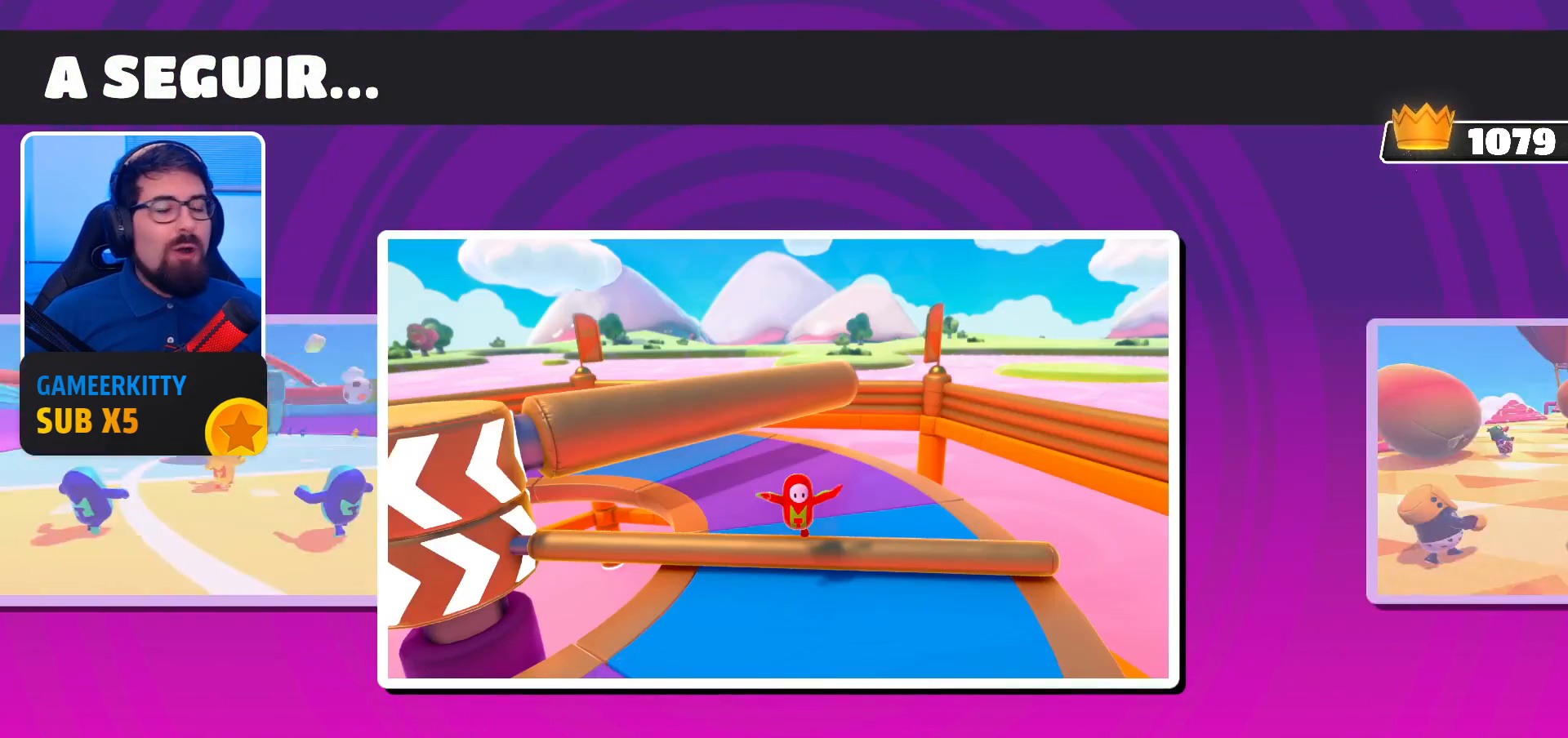
{"buttons": [], "left_stick": "center", "right_stick": "up-right", "events": [[500, "right_stick", "up-right"]]}
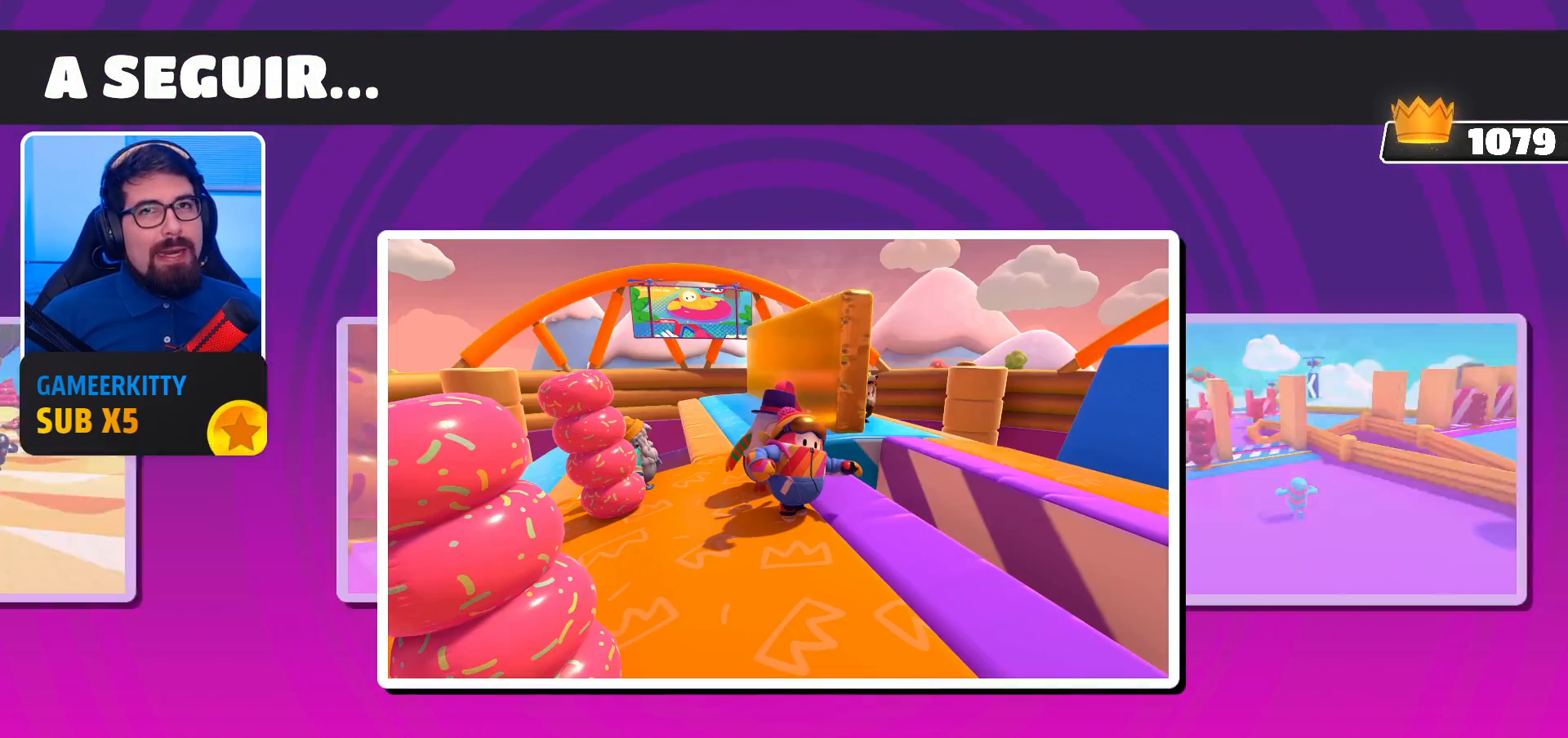
{"buttons": [], "left_stick": "center", "right_stick": "up", "events": [[333, "right_stick", "up"]]}
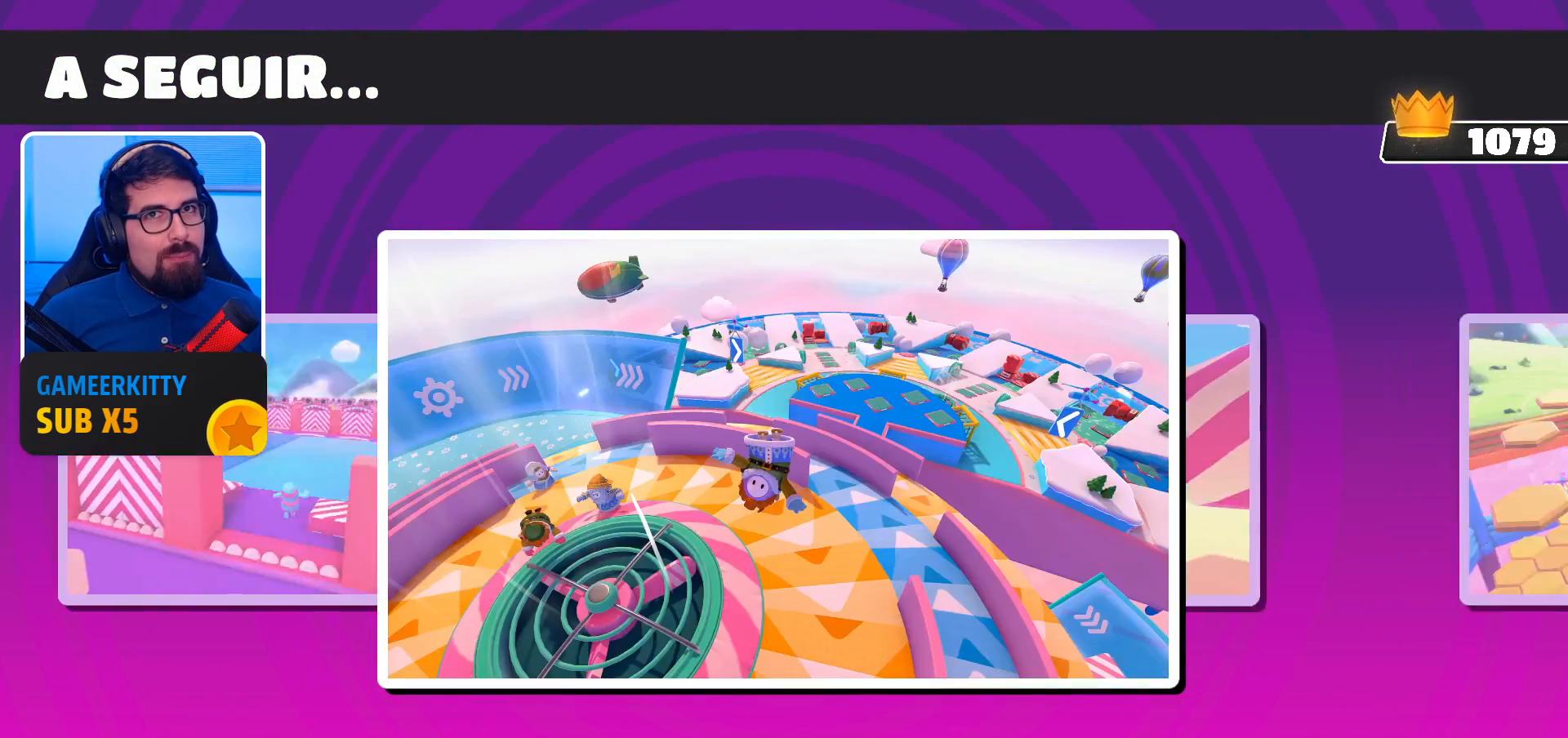
{"buttons": [], "left_stick": "center", "right_stick": "up-right", "events": [[267, "right_stick", "up-right"]]}
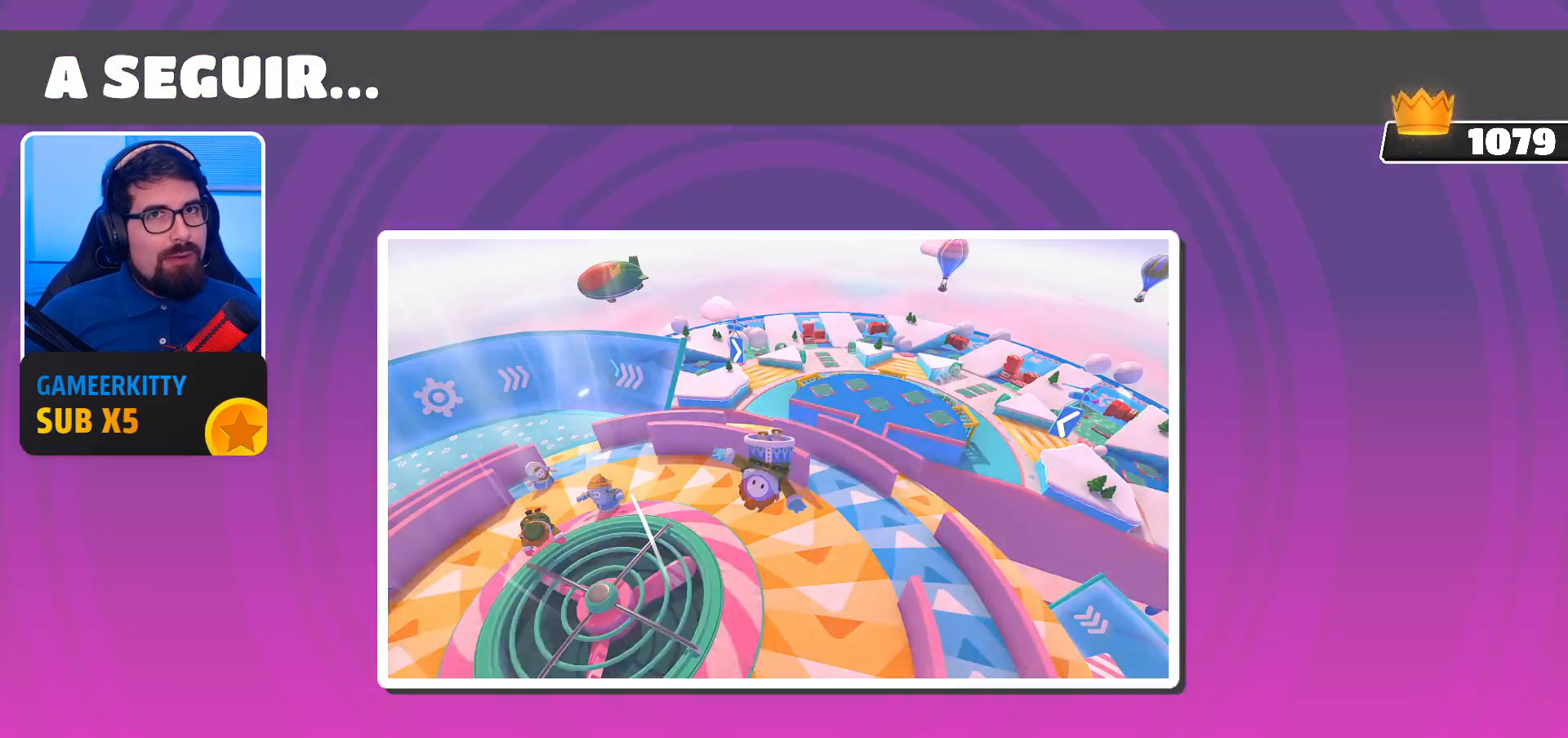
{"buttons": [], "left_stick": "center", "right_stick": "up-right", "events": []}
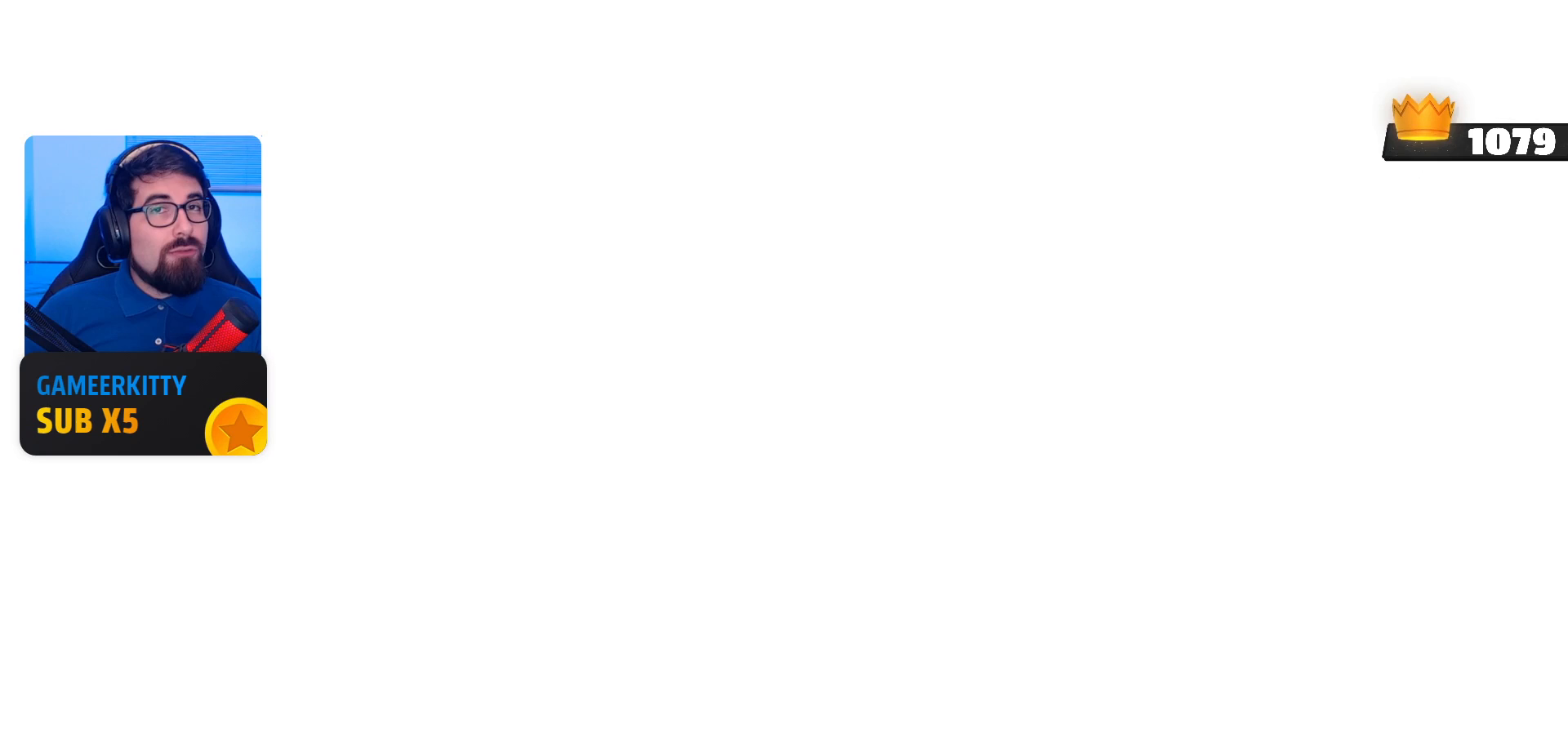
{"buttons": [], "left_stick": "center", "right_stick": "up-right", "events": []}
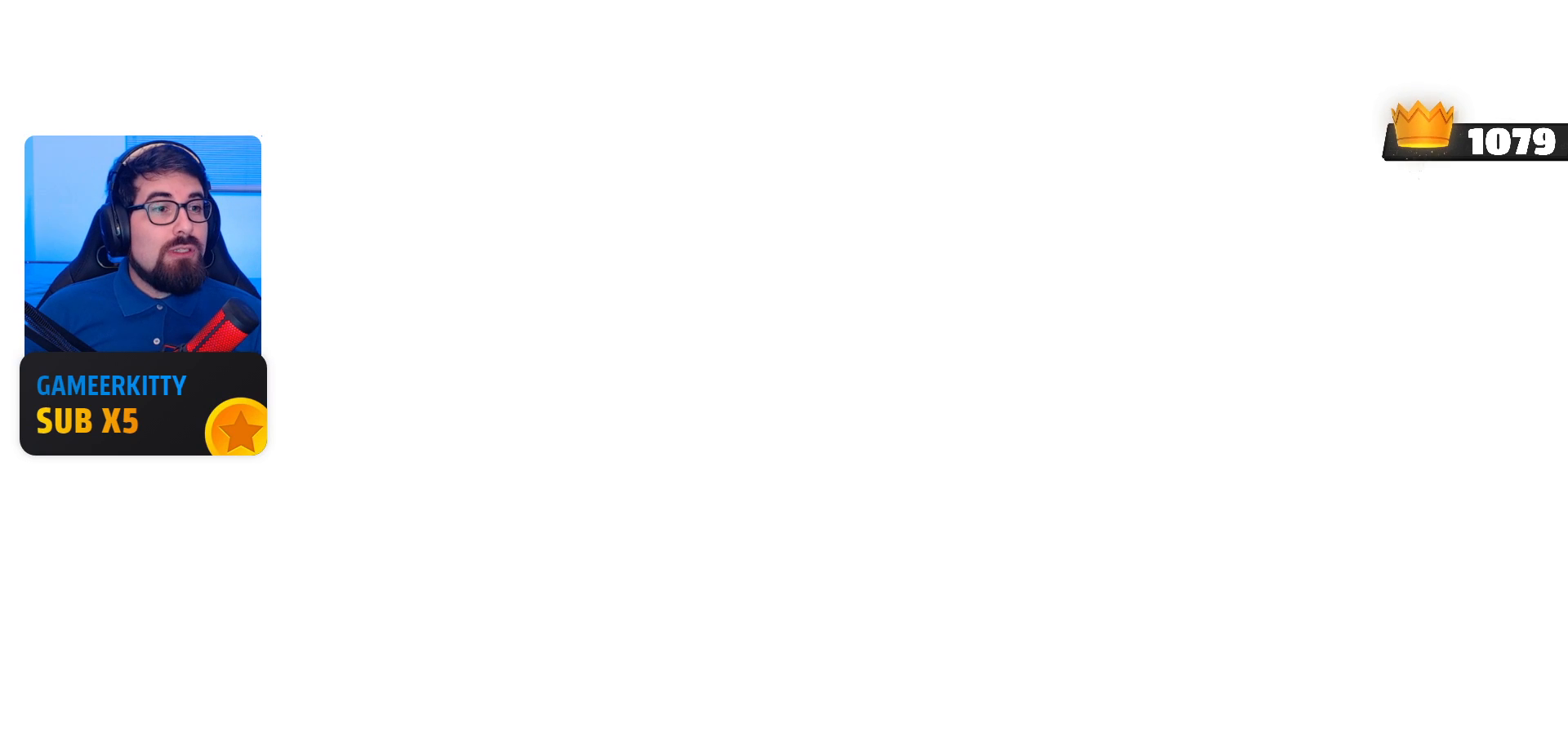
{"buttons": [], "left_stick": "center", "right_stick": "up-right", "events": [[167, "left_stick", "up"], [433, "left_stick", "center"]]}
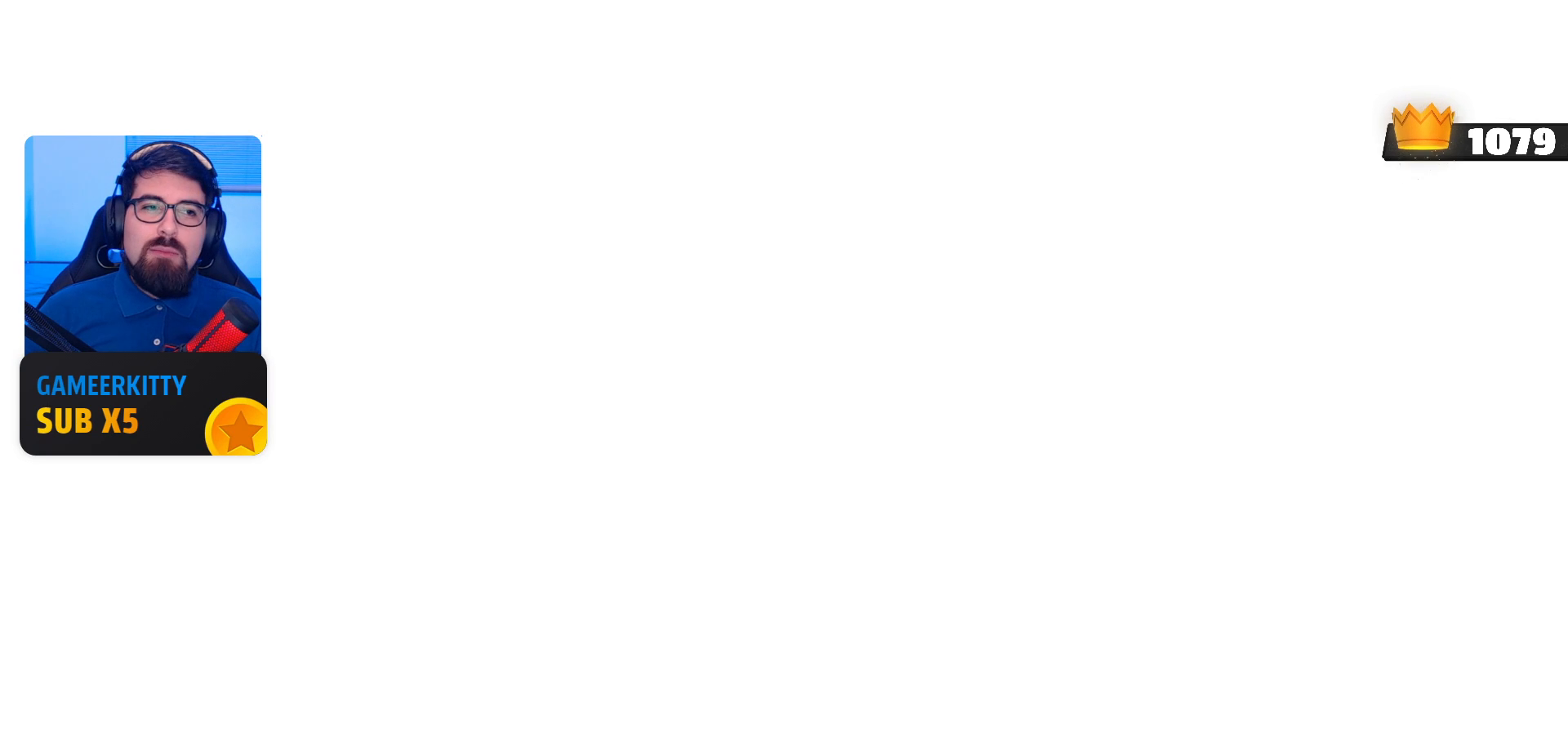
{"buttons": [], "left_stick": "up", "right_stick": "up-right", "events": [[233, "left_stick", "up"]]}
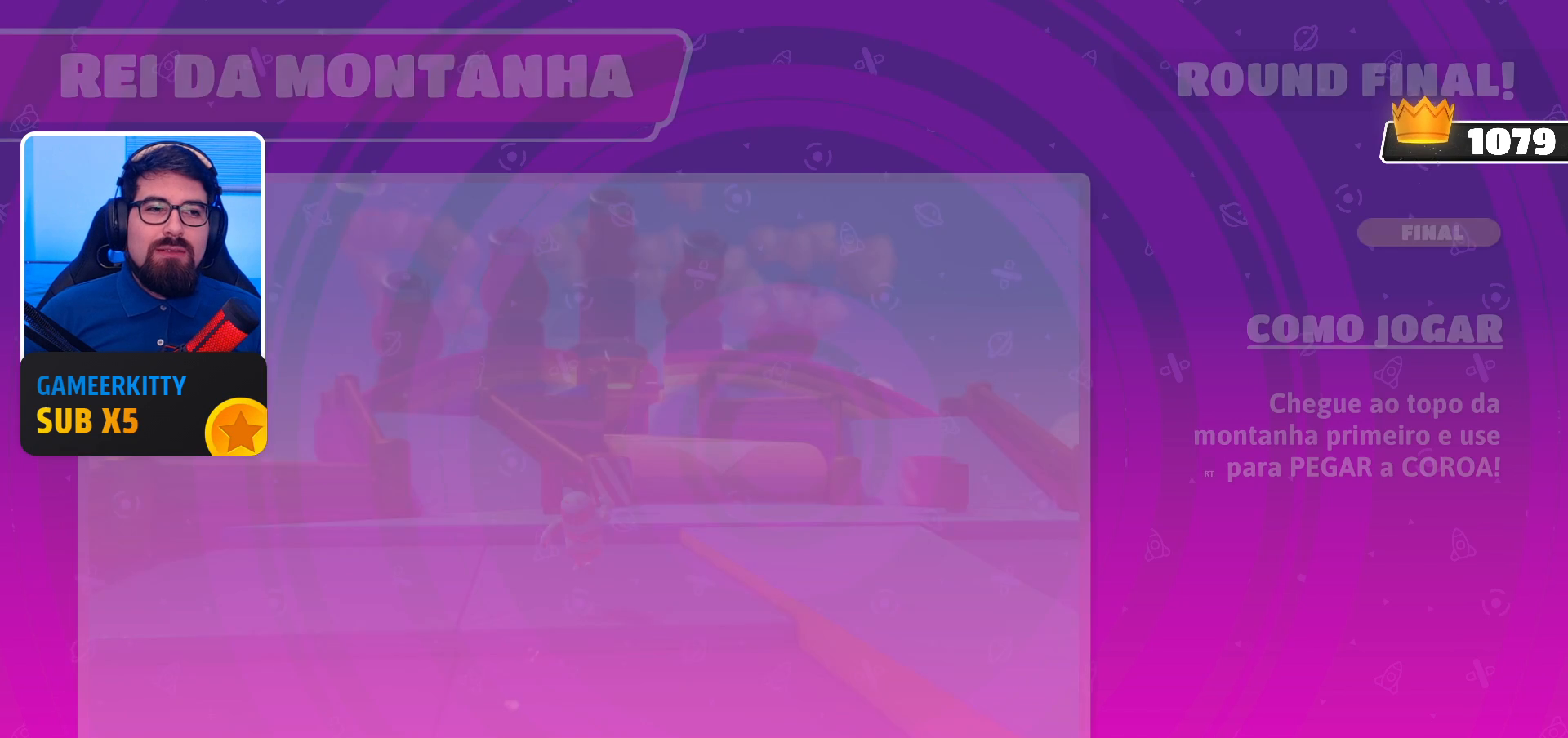
{"buttons": [], "left_stick": "center", "right_stick": "up-right", "events": [[200, "left_stick", "center"]]}
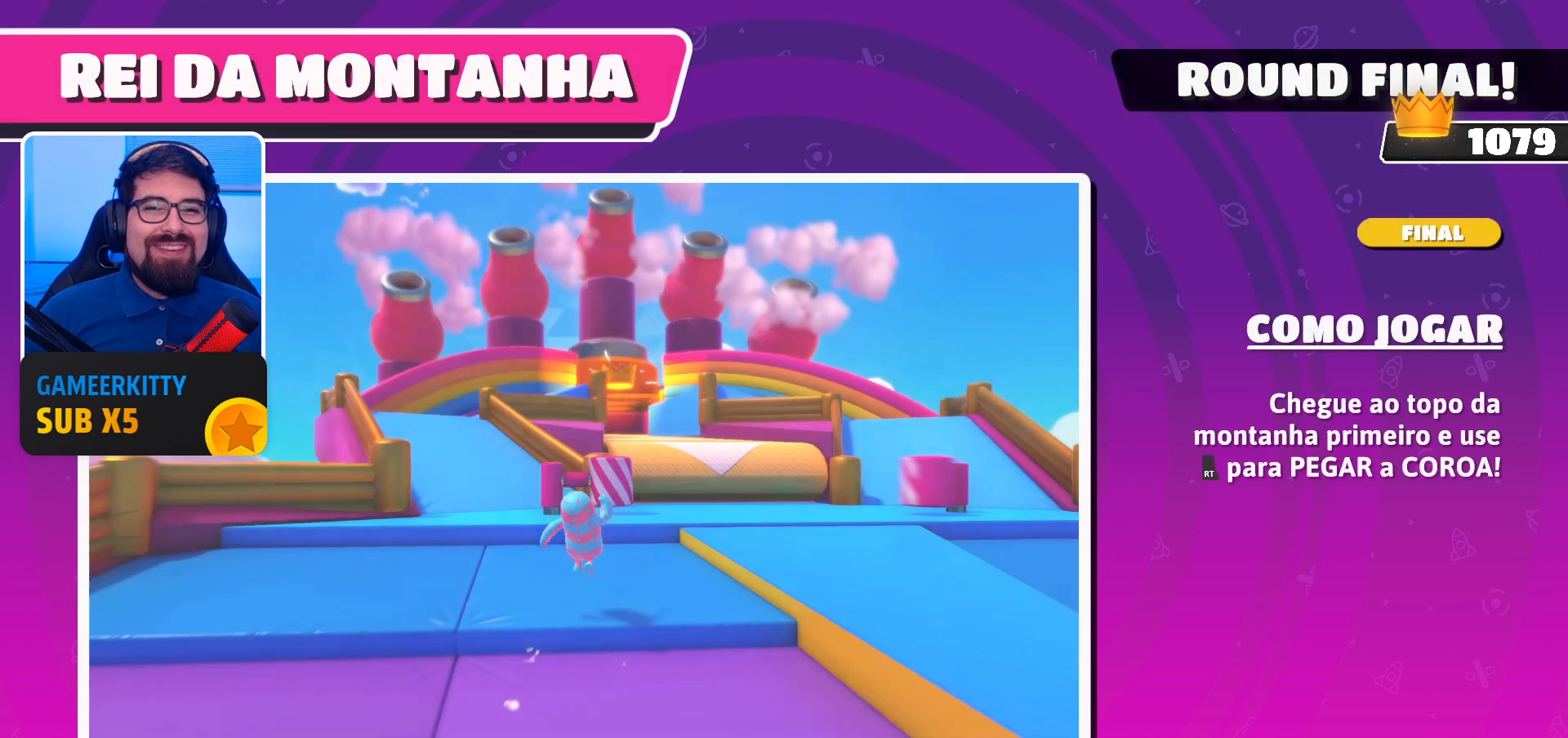
{"buttons": [], "left_stick": "center", "right_stick": "center", "events": [[367, "right_stick", "center"]]}